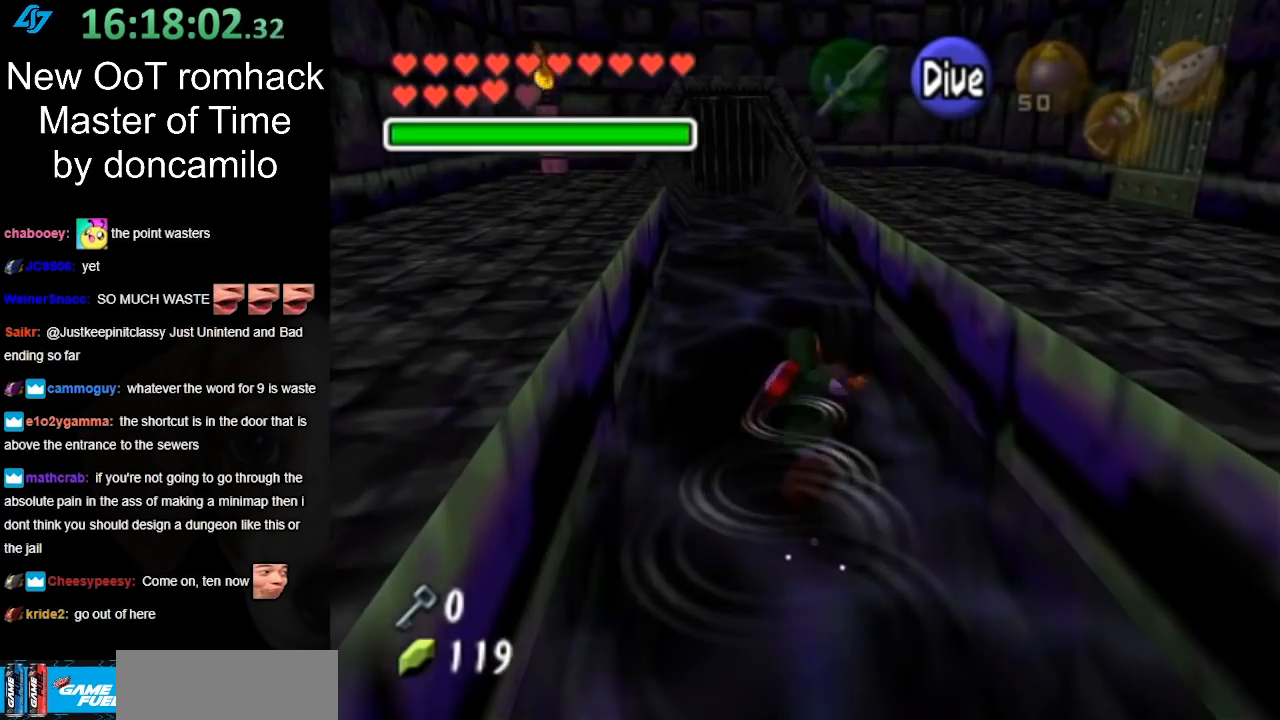
Gameplay with a controller (Nintendo layout); each line is a JSON object with the inputs held at the frame after it. "events" lists button and stick changes between this image and that frame as [ms after this image, input, new state], when the widget could be followed in between. Not read: L3 R3.
{"buttons": ["B"], "left_stick": "up", "right_stick": "center", "events": [[67, "B", "up"], [117, "B", "down"], [217, "B", "up"], [333, "B", "down"], [400, "B", "up"], [500, "B", "down"]]}
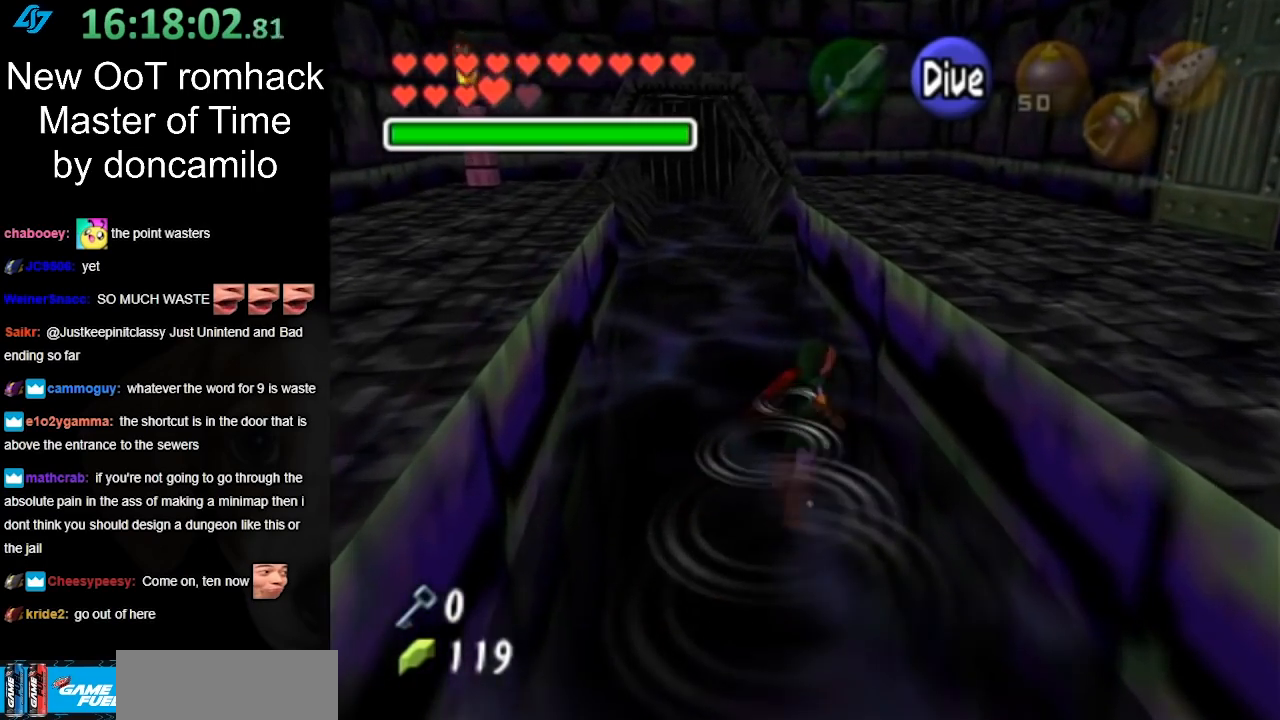
{"buttons": [], "left_stick": "up", "right_stick": "center", "events": [[100, "B", "up"], [183, "B", "down"], [317, "B", "up"]]}
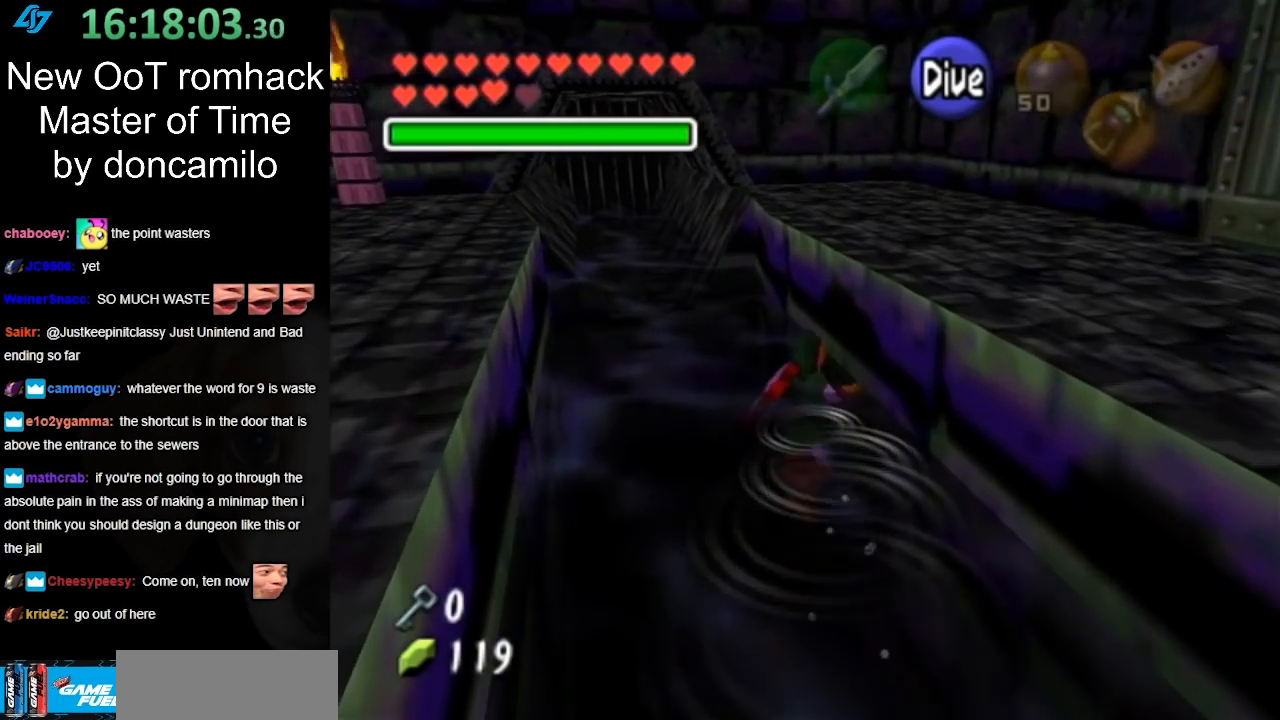
{"buttons": [], "left_stick": "up", "right_stick": "center", "events": []}
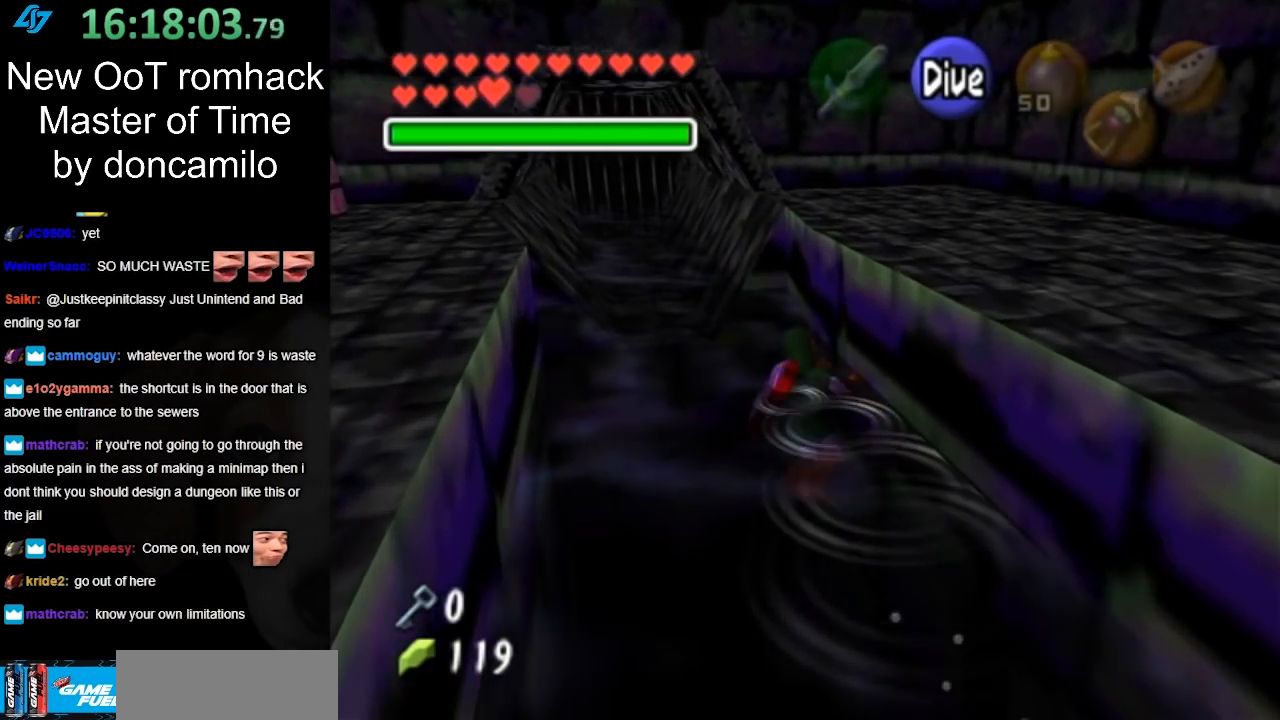
{"buttons": [], "left_stick": "up", "right_stick": "center", "events": [[33, "left_stick", "up-left"], [500, "left_stick", "up"]]}
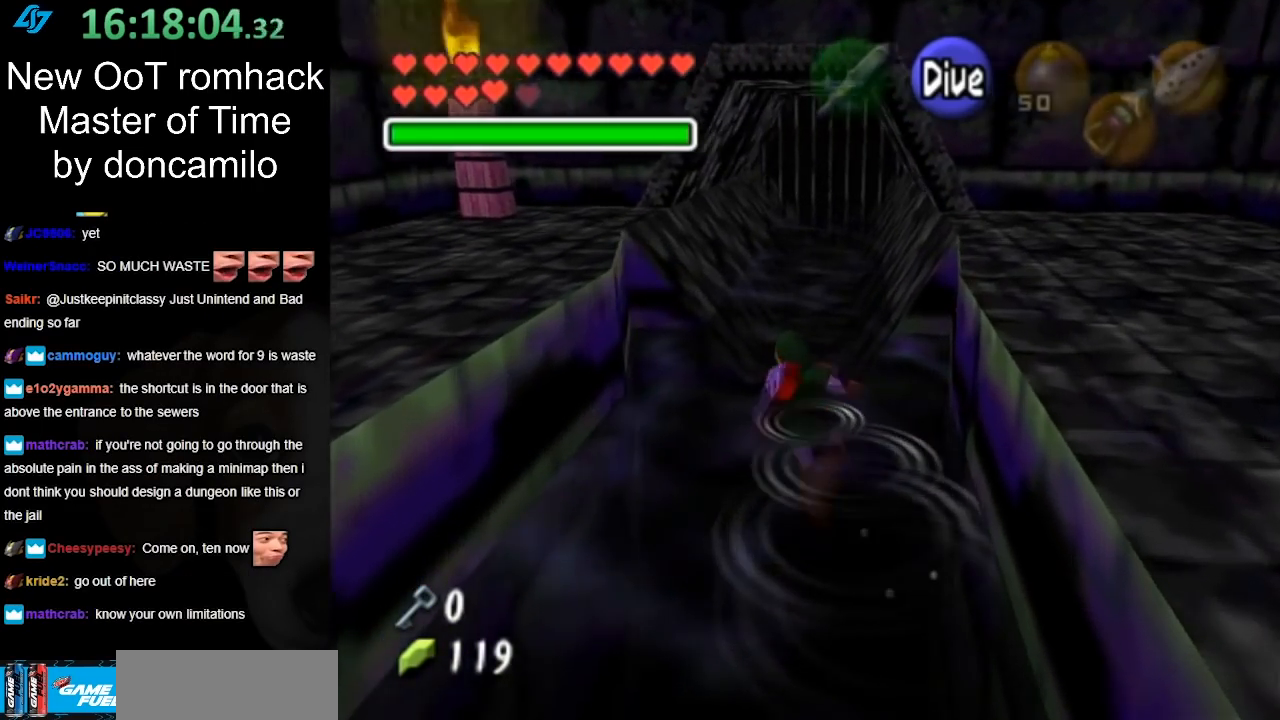
{"buttons": [], "left_stick": "up", "right_stick": "center", "events": []}
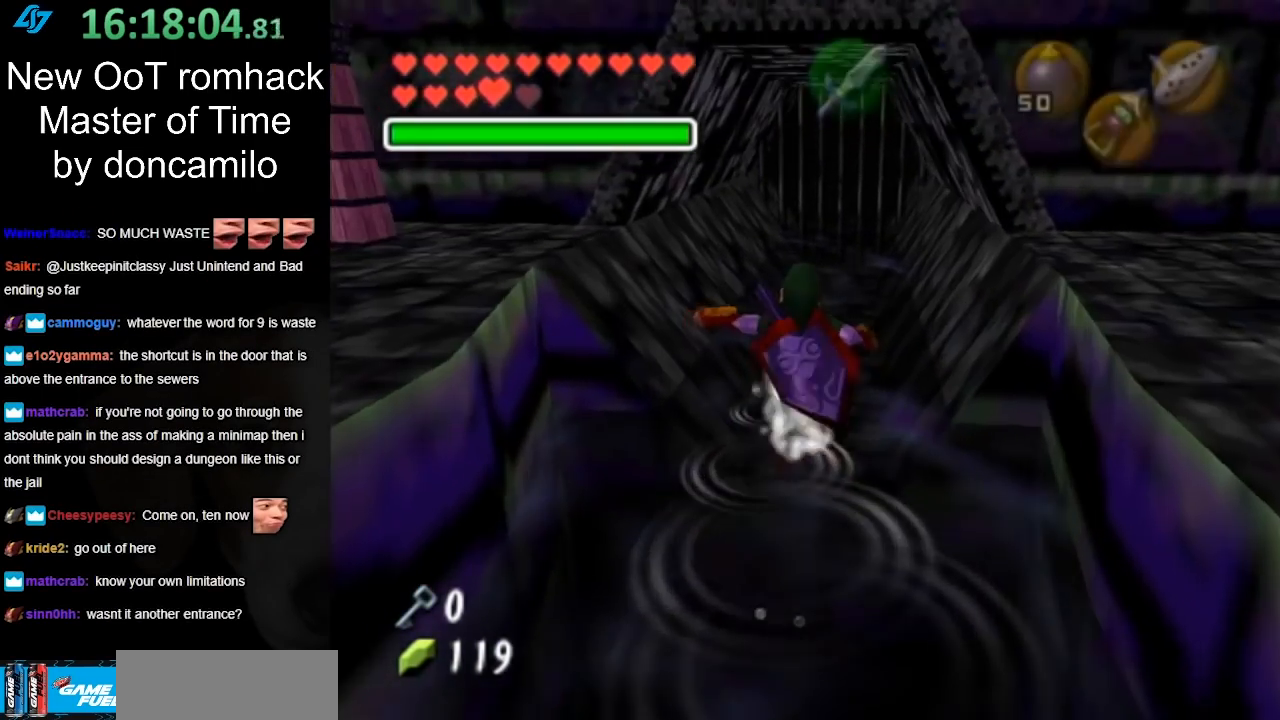
{"buttons": [], "left_stick": "up-right", "right_stick": "center", "events": [[67, "left_stick", "up-right"]]}
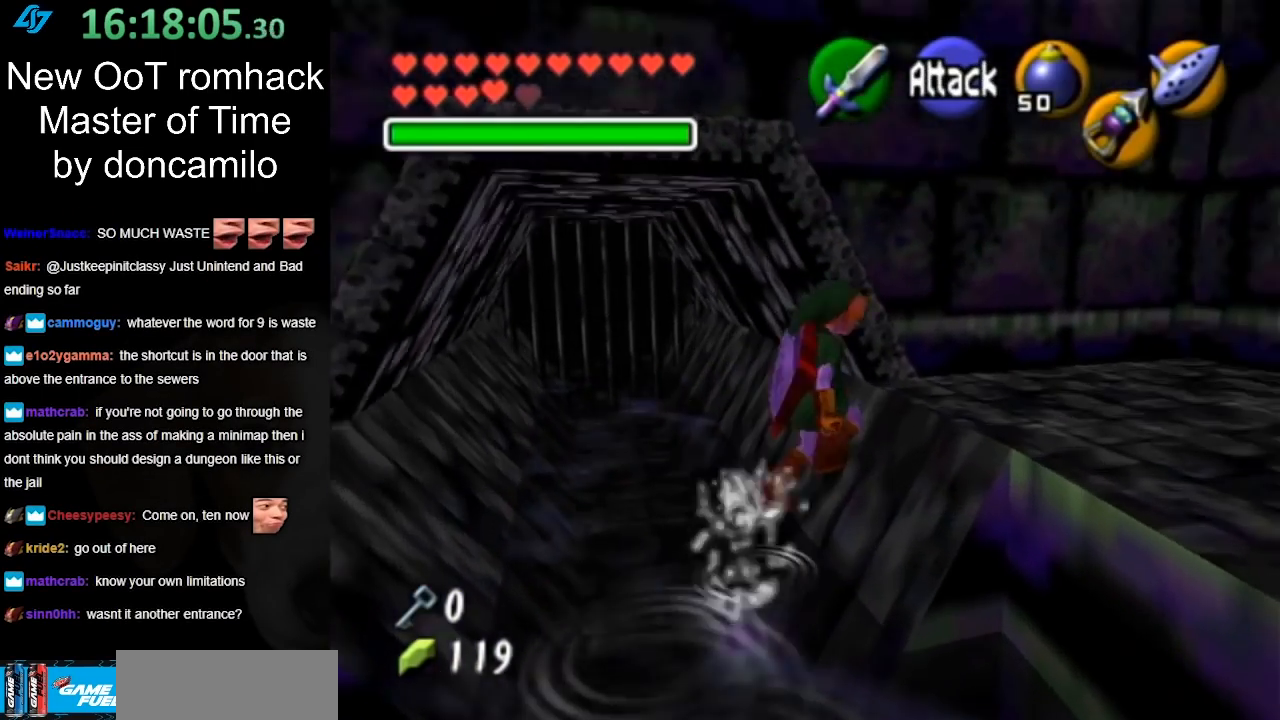
{"buttons": [], "left_stick": "right", "right_stick": "center", "events": [[400, "left_stick", "right"]]}
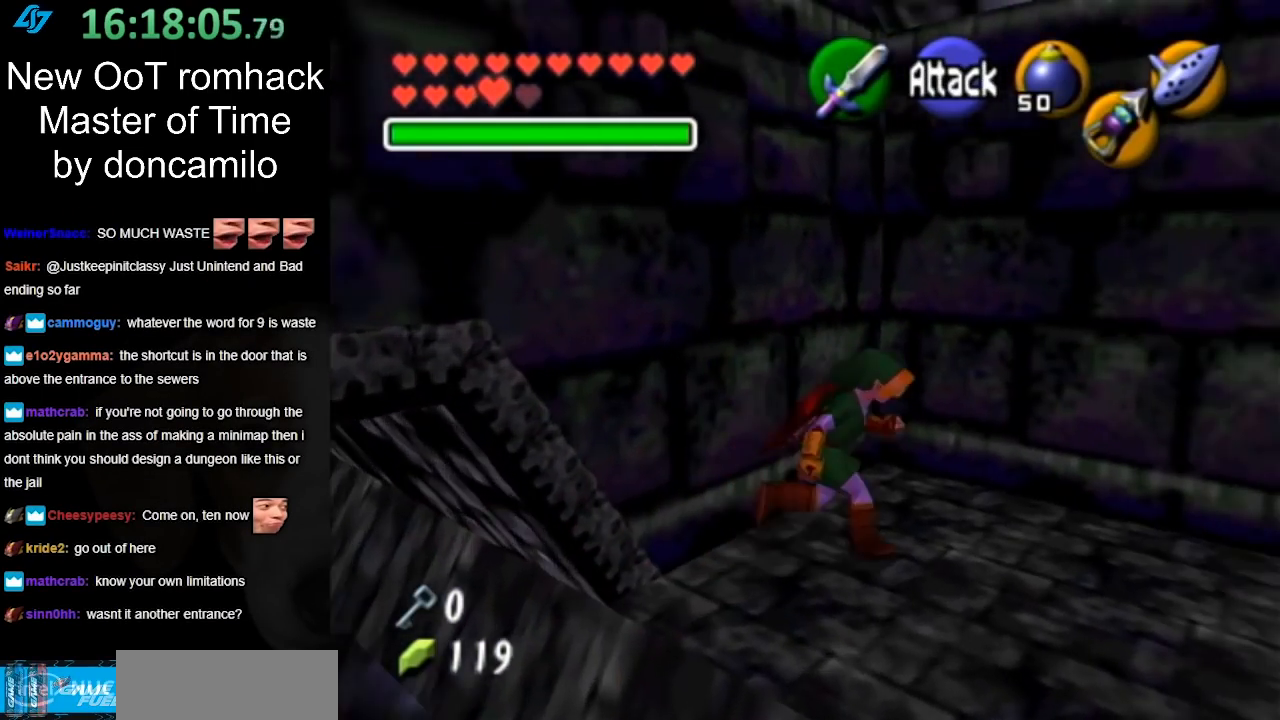
{"buttons": ["L1"], "left_stick": "up", "right_stick": "center", "events": [[117, "A", "down"], [217, "L1", "down"], [283, "left_stick", "up-right"], [317, "A", "up"], [433, "left_stick", "up"]]}
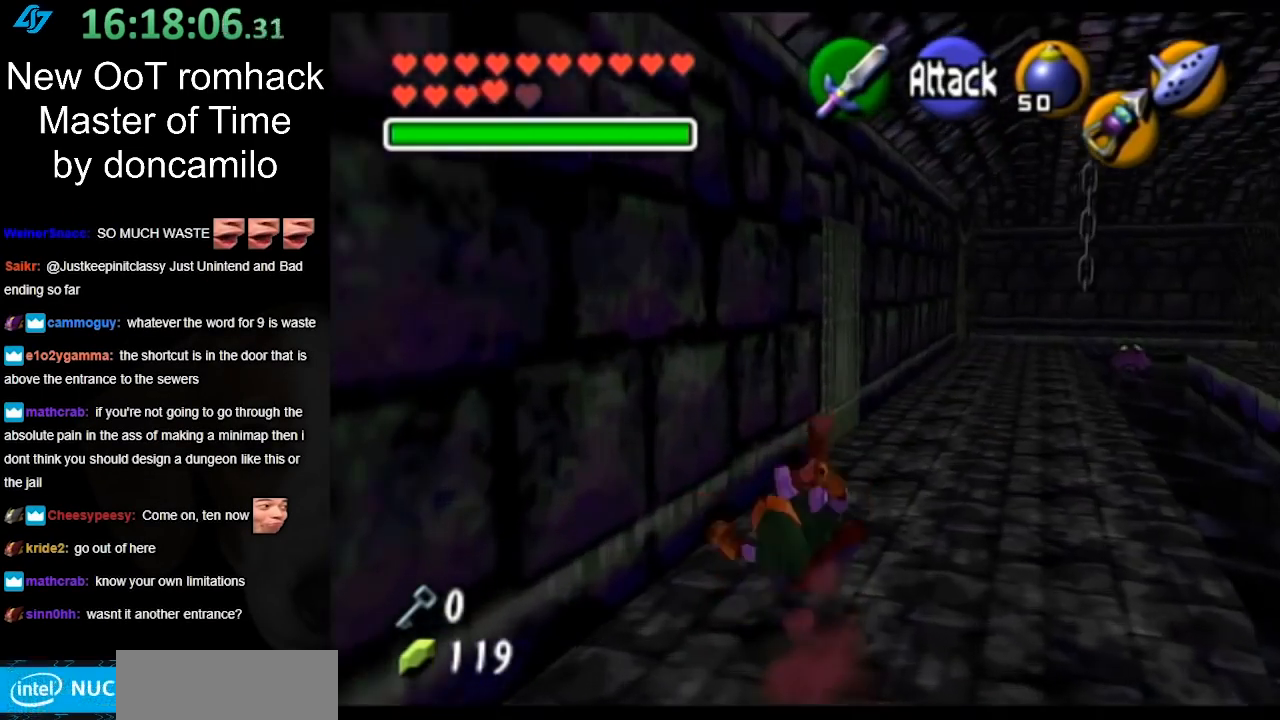
{"buttons": [], "left_stick": "up-right", "right_stick": "center", "events": [[17, "L1", "up"], [217, "left_stick", "up-right"]]}
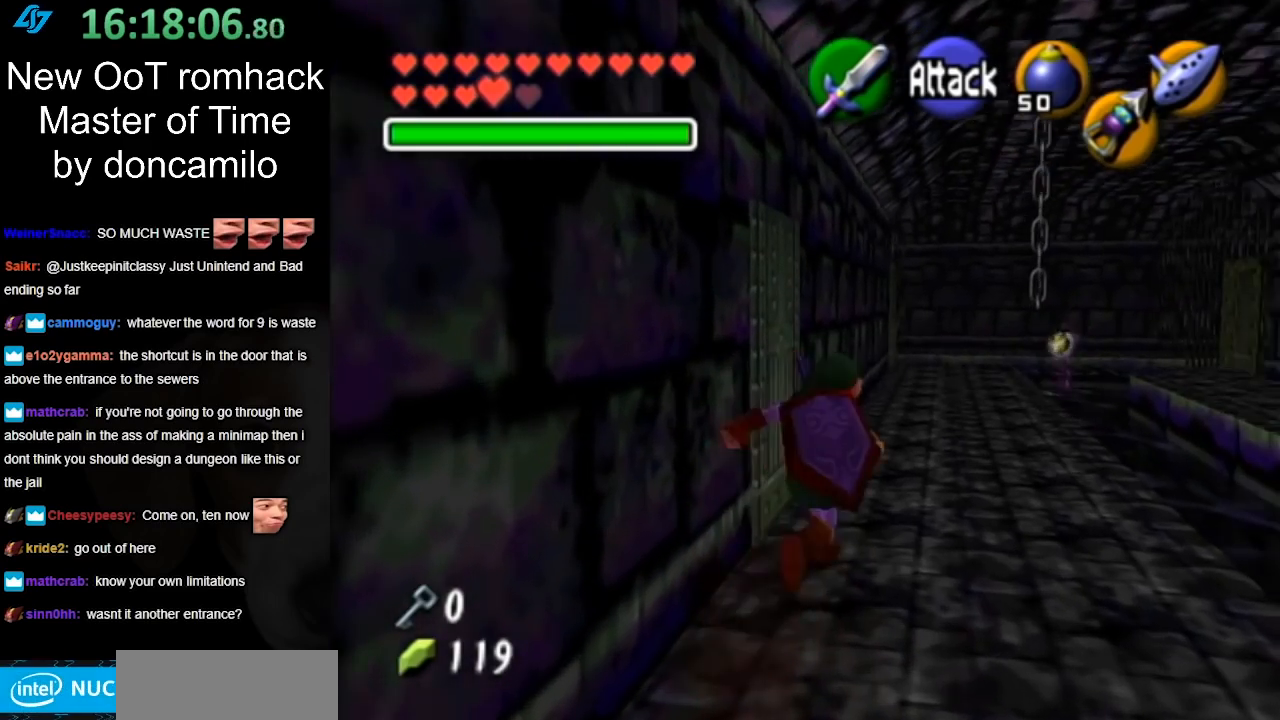
{"buttons": [], "left_stick": "up", "right_stick": "center", "events": [[33, "A", "down"], [233, "A", "up"], [467, "left_stick", "up"]]}
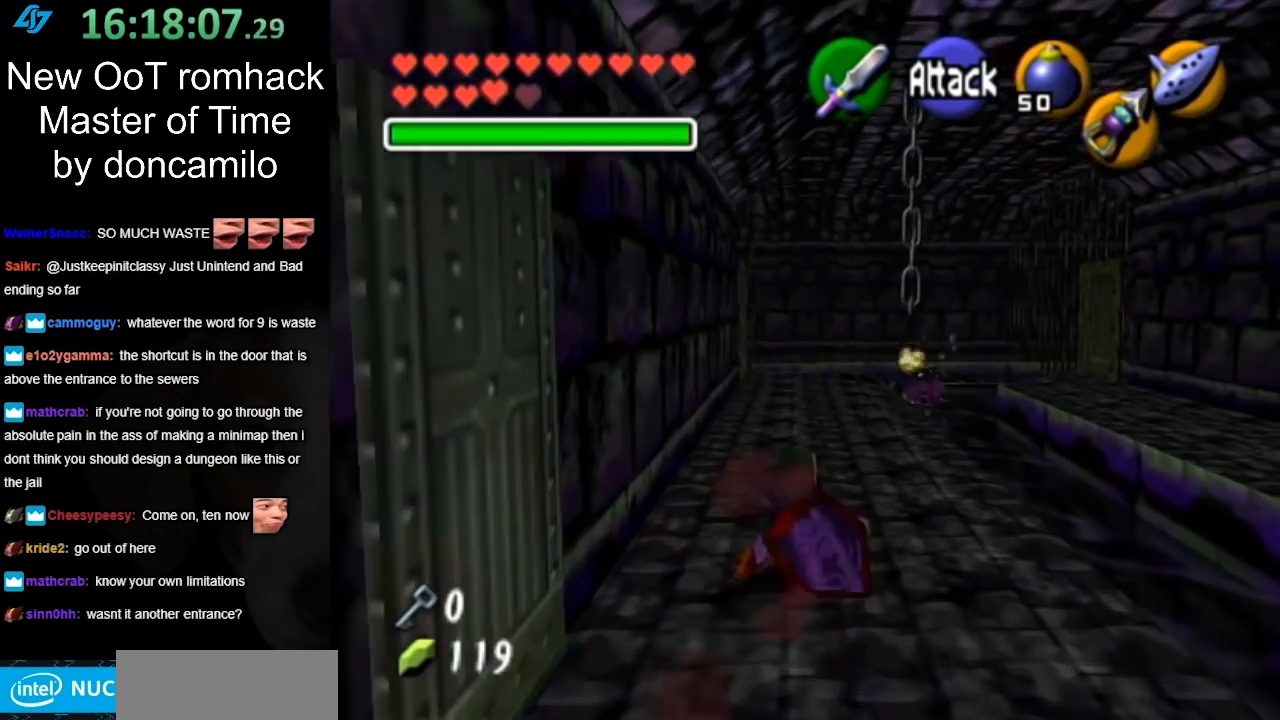
{"buttons": ["A"], "left_stick": "up", "right_stick": "center", "events": [[350, "A", "down"]]}
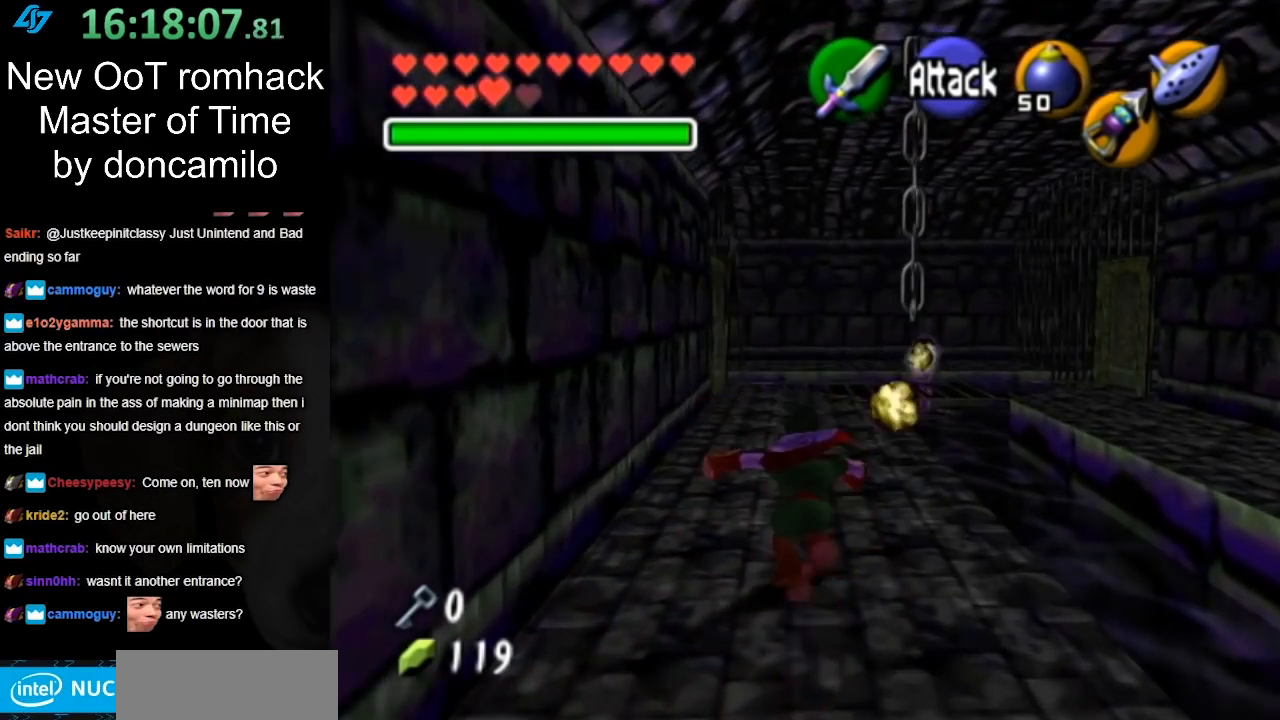
{"buttons": [], "left_stick": "up", "right_stick": "center", "events": [[33, "A", "up"]]}
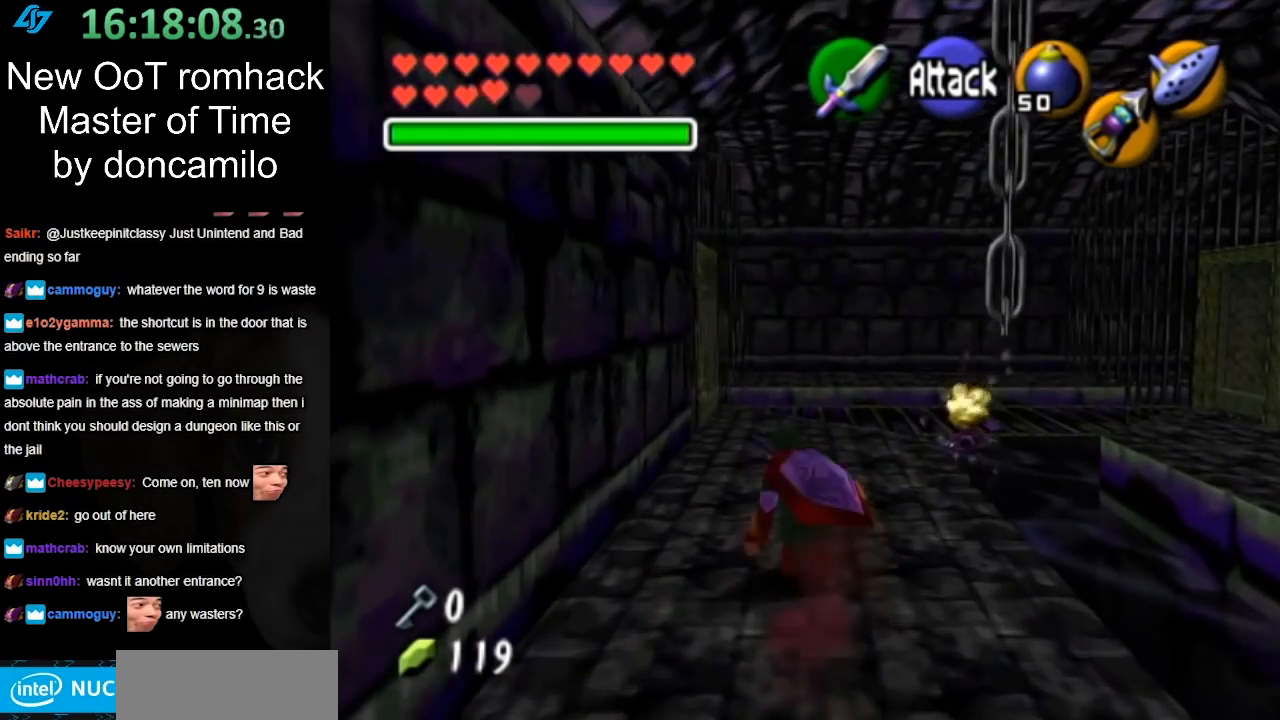
{"buttons": [], "left_stick": "up", "right_stick": "center", "events": [[67, "A", "down"], [250, "A", "up"]]}
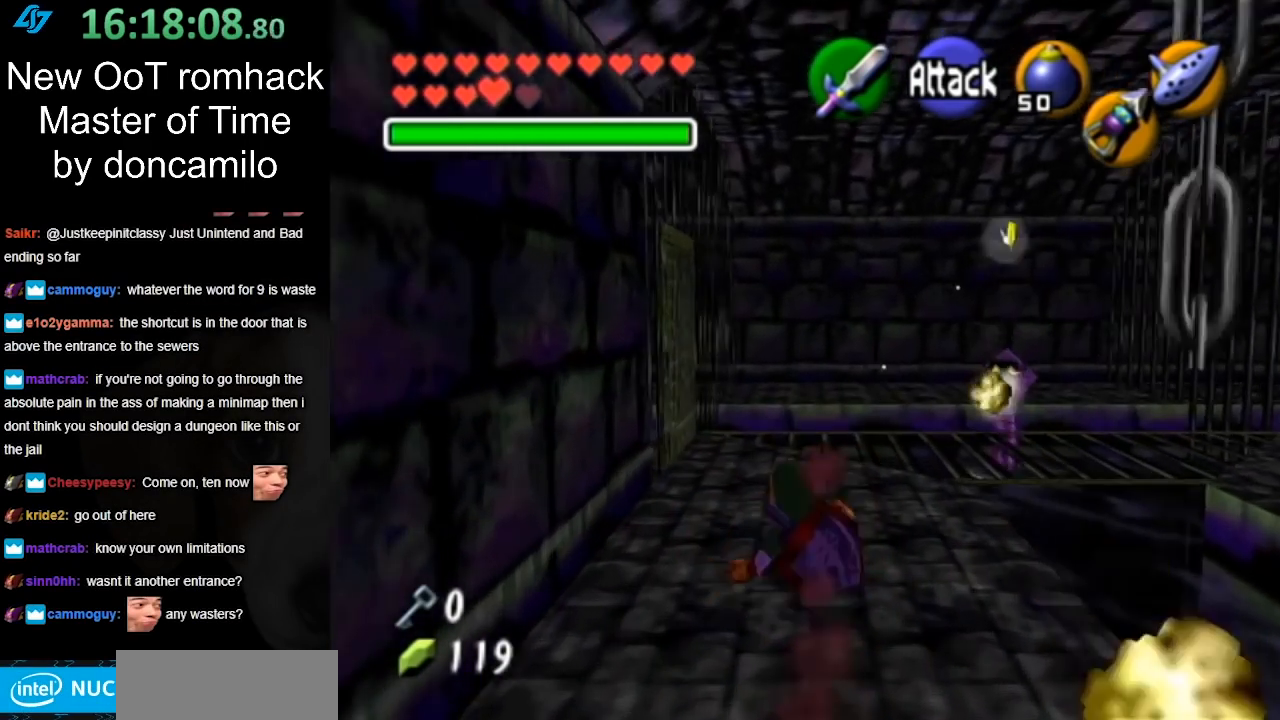
{"buttons": [], "left_stick": "up-left", "right_stick": "center", "events": [[217, "left_stick", "up-left"]]}
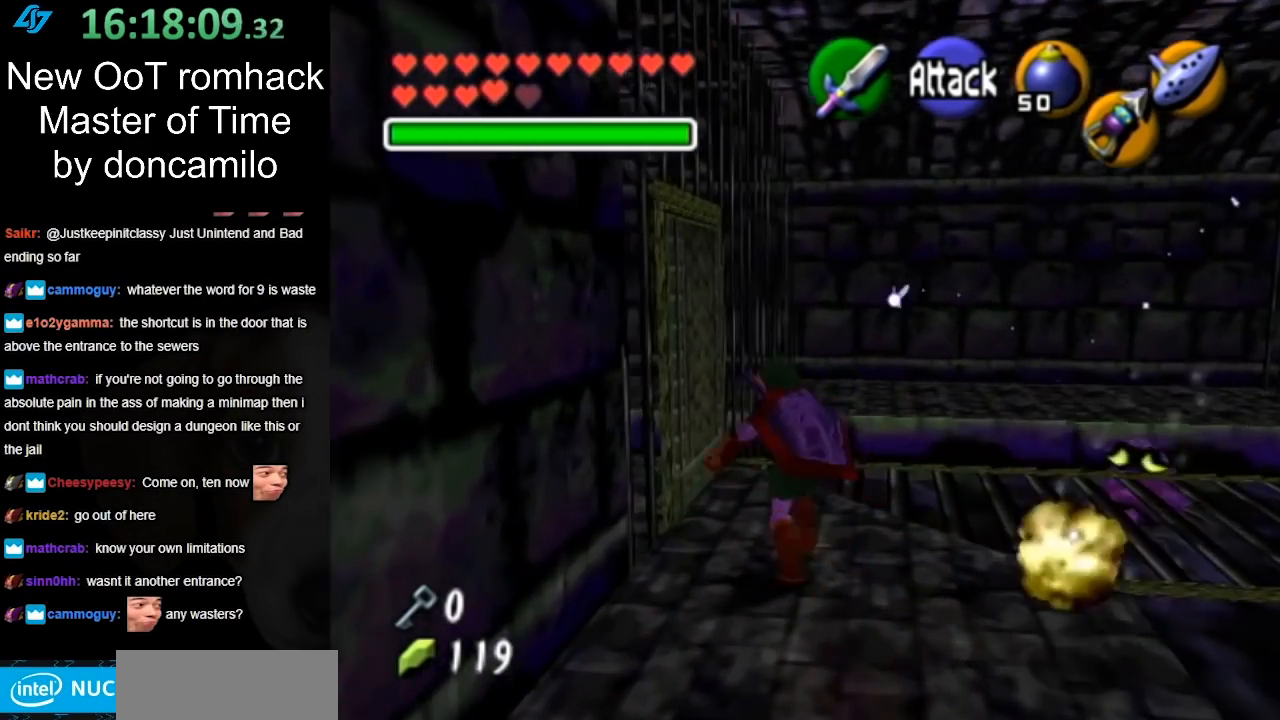
{"buttons": ["A"], "left_stick": "center", "right_stick": "center", "events": [[317, "A", "down"], [317, "left_stick", "left"], [417, "A", "up"], [417, "left_stick", "center"], [500, "A", "down"]]}
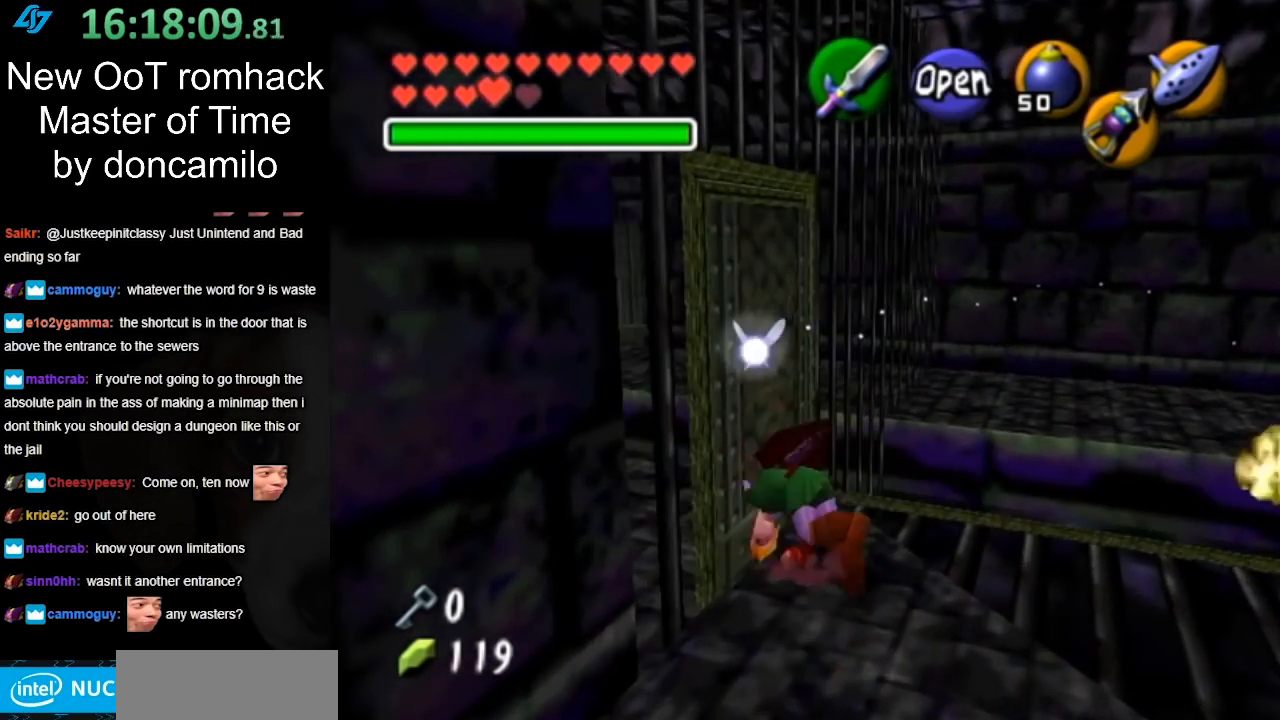
{"buttons": [], "left_stick": "center", "right_stick": "center", "events": [[100, "A", "up"], [183, "A", "down"], [283, "A", "up"]]}
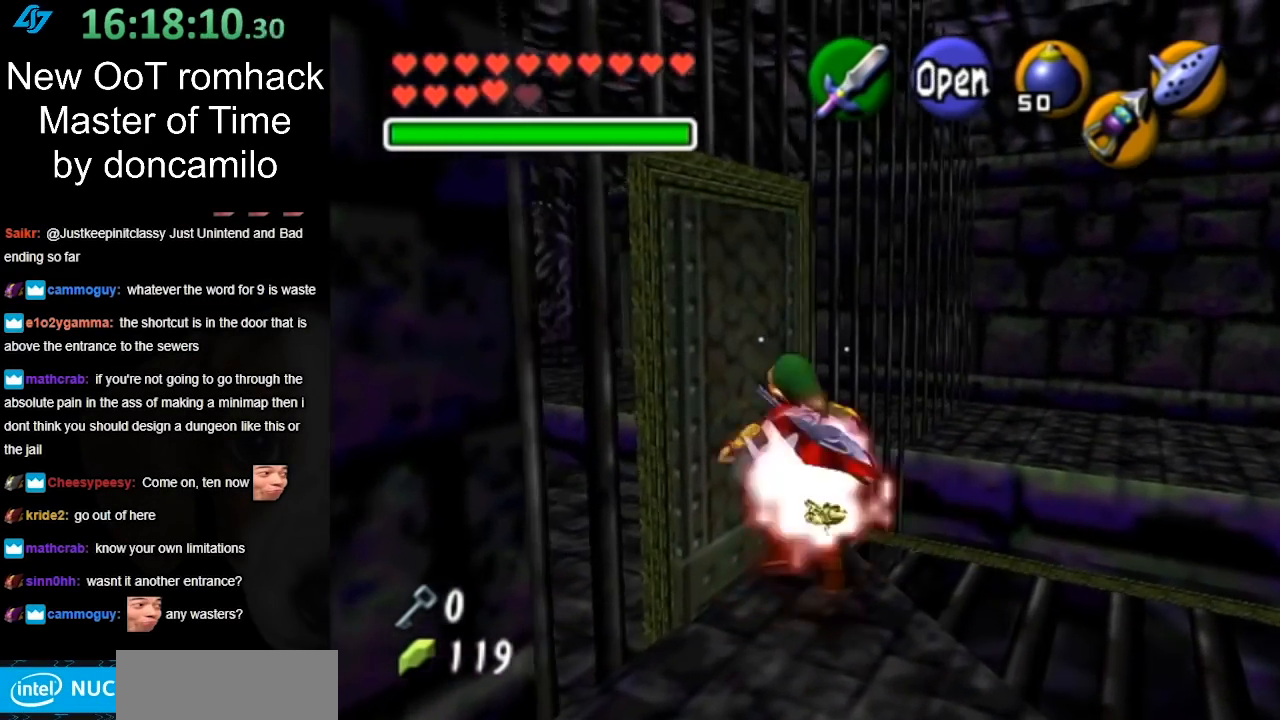
{"buttons": ["A"], "left_stick": "center", "right_stick": "center", "events": [[67, "left_stick", "left"], [150, "left_stick", "down-left"], [250, "left_stick", "left"], [350, "left_stick", "up-left"], [467, "A", "down"], [500, "left_stick", "center"]]}
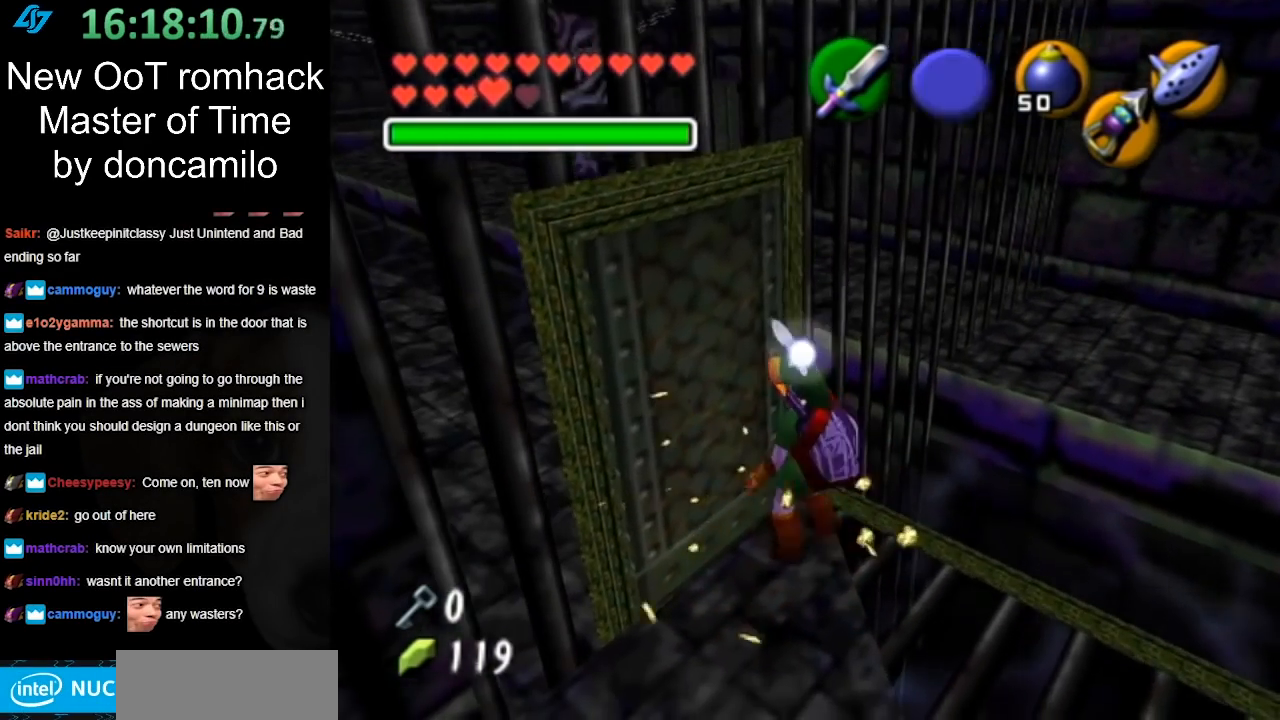
{"buttons": [], "left_stick": "left", "right_stick": "center", "events": [[67, "A", "up"], [150, "A", "down"], [267, "A", "up"], [367, "left_stick", "down-left"], [483, "left_stick", "left"]]}
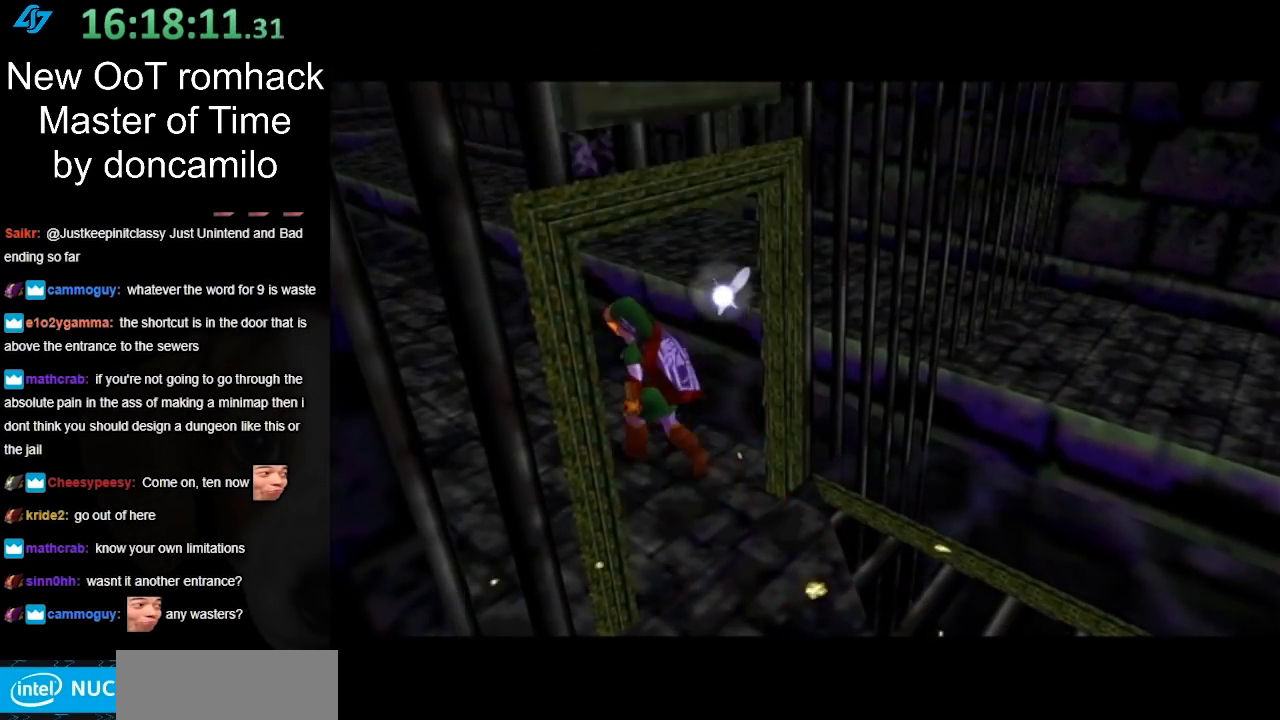
{"buttons": [], "left_stick": "up", "right_stick": "center", "events": [[100, "left_stick", "up-left"], [283, "left_stick", "center"], [467, "left_stick", "up"]]}
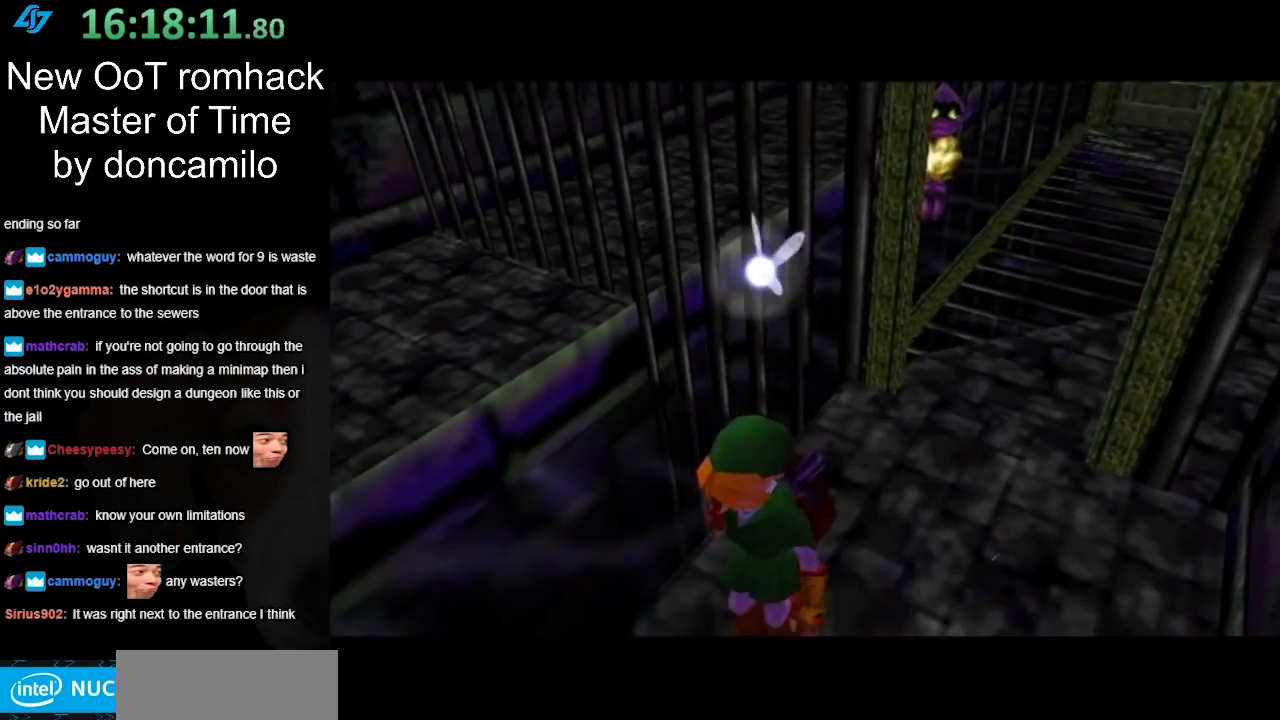
{"buttons": [], "left_stick": "up", "right_stick": "center", "events": []}
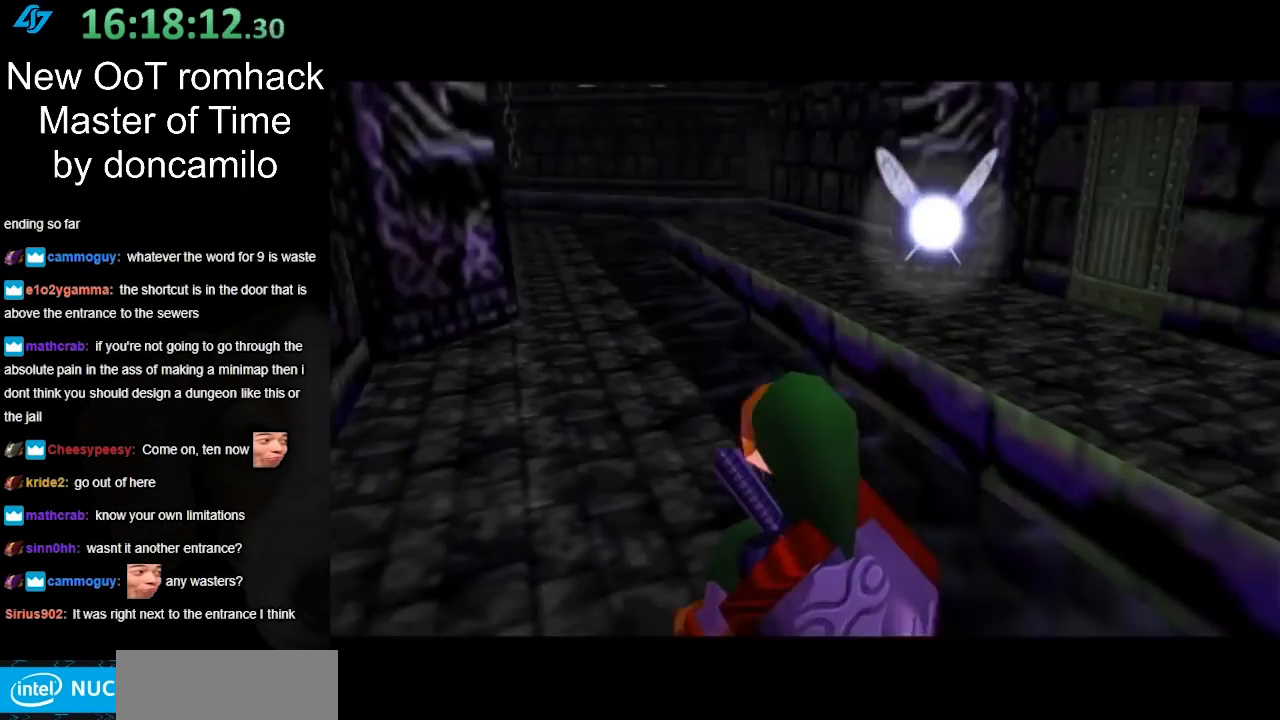
{"buttons": [], "left_stick": "up", "right_stick": "center", "events": []}
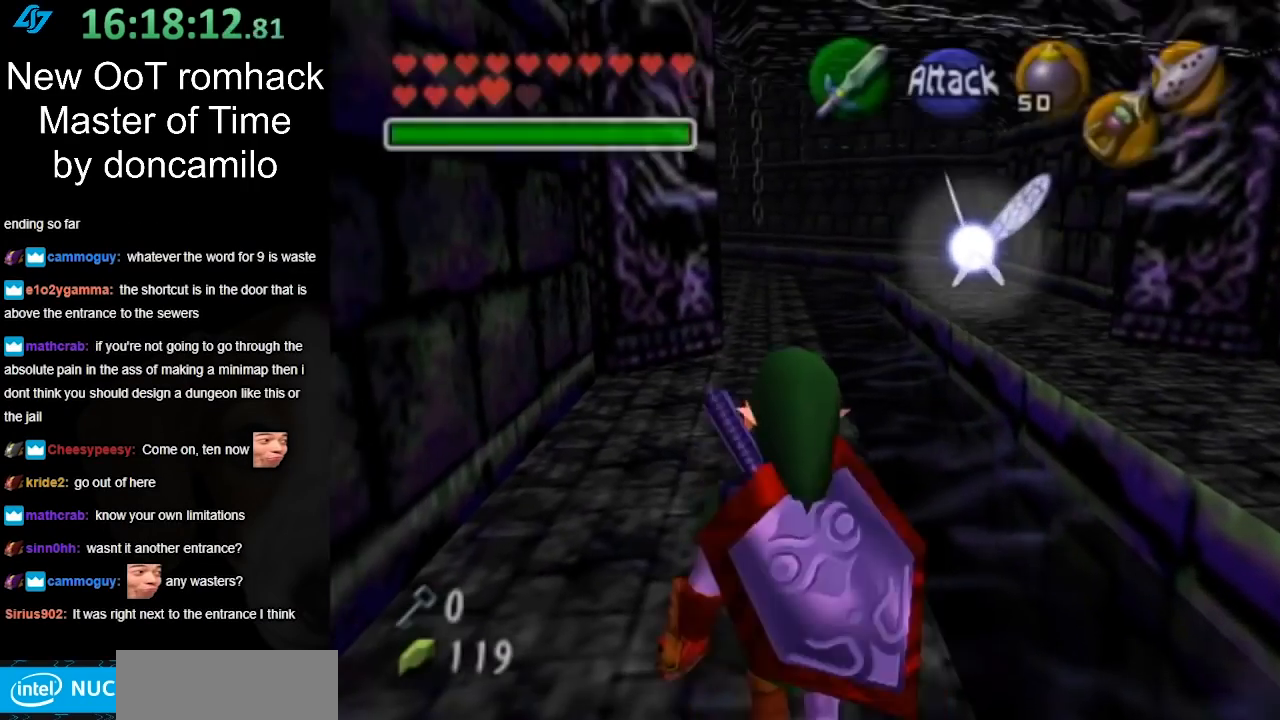
{"buttons": [], "left_stick": "up", "right_stick": "center", "events": [[33, "A", "down"], [150, "A", "up"]]}
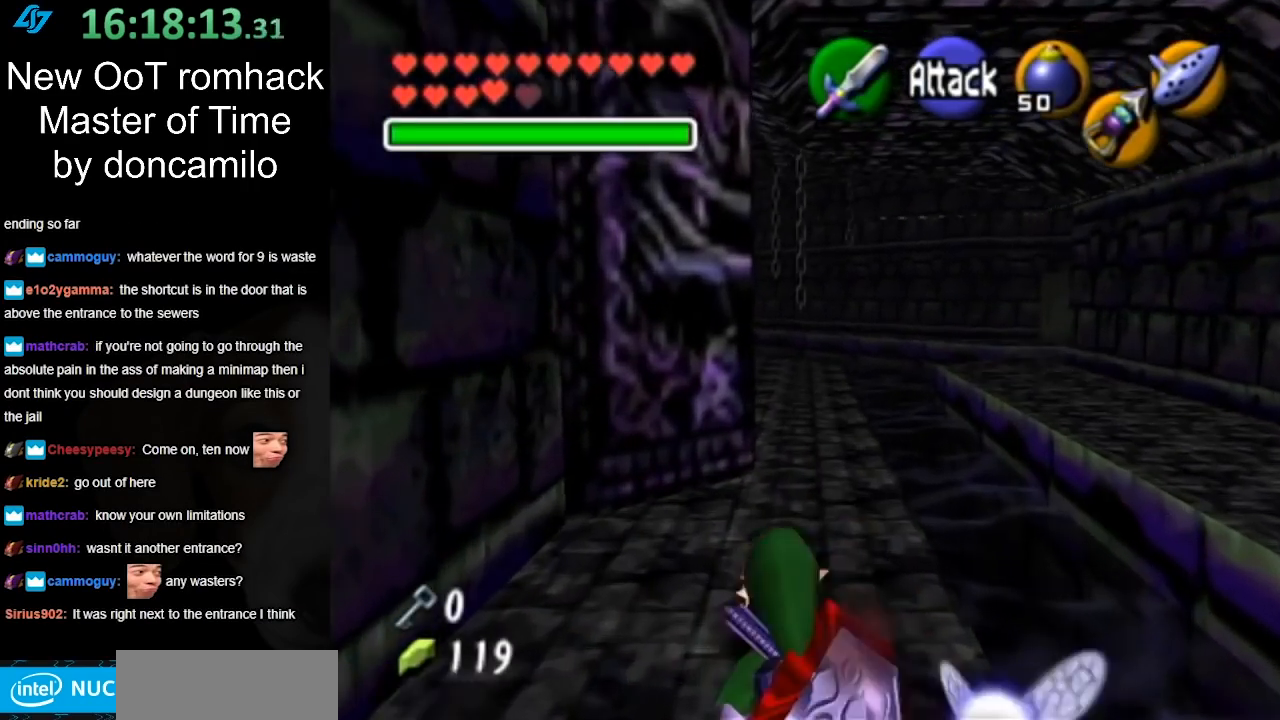
{"buttons": ["A"], "left_stick": "up", "right_stick": "center", "events": [[367, "A", "down"]]}
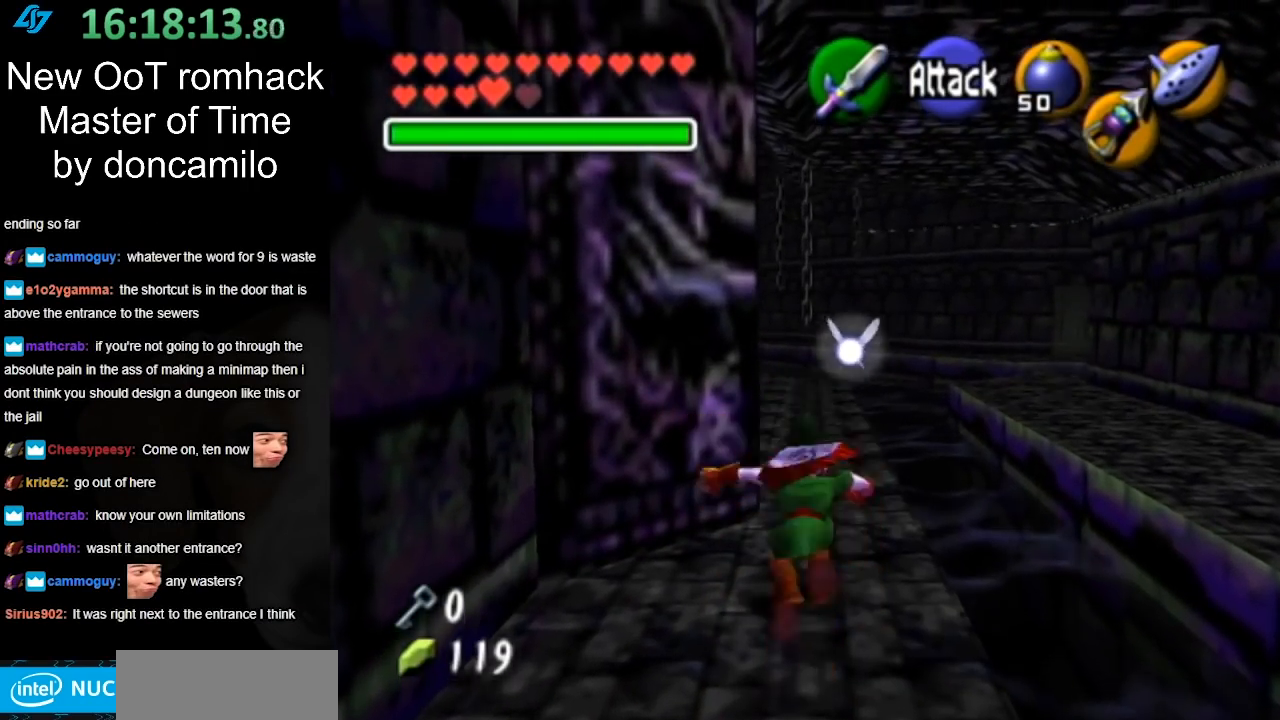
{"buttons": [], "left_stick": "up", "right_stick": "center", "events": [[17, "A", "up"]]}
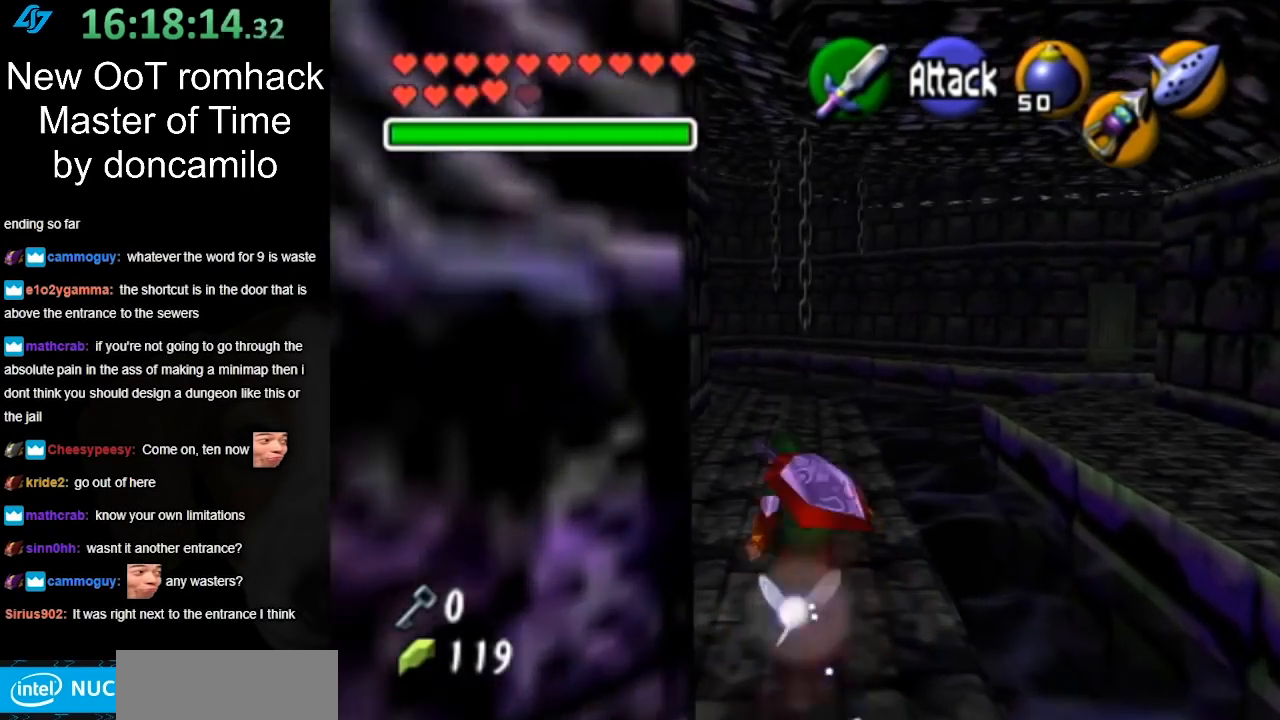
{"buttons": [], "left_stick": "up", "right_stick": "center", "events": [[117, "A", "down"], [250, "A", "up"]]}
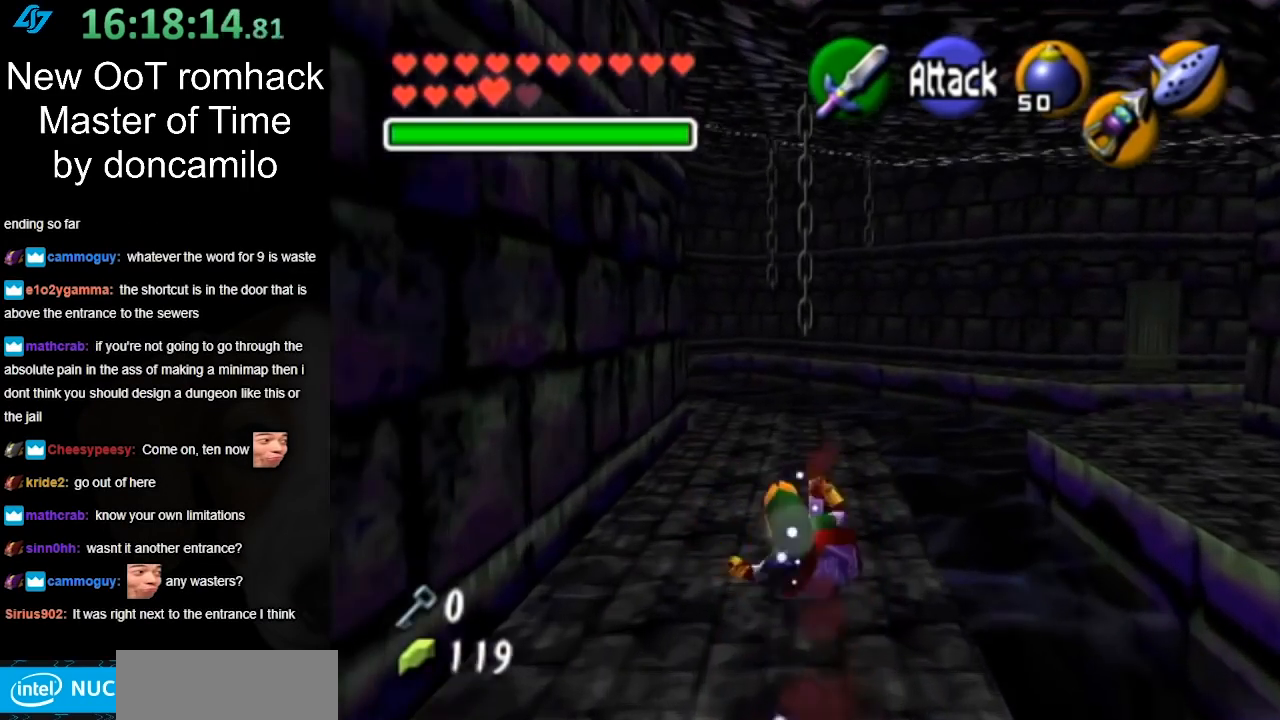
{"buttons": ["A"], "left_stick": "up", "right_stick": "center", "events": [[383, "A", "down"]]}
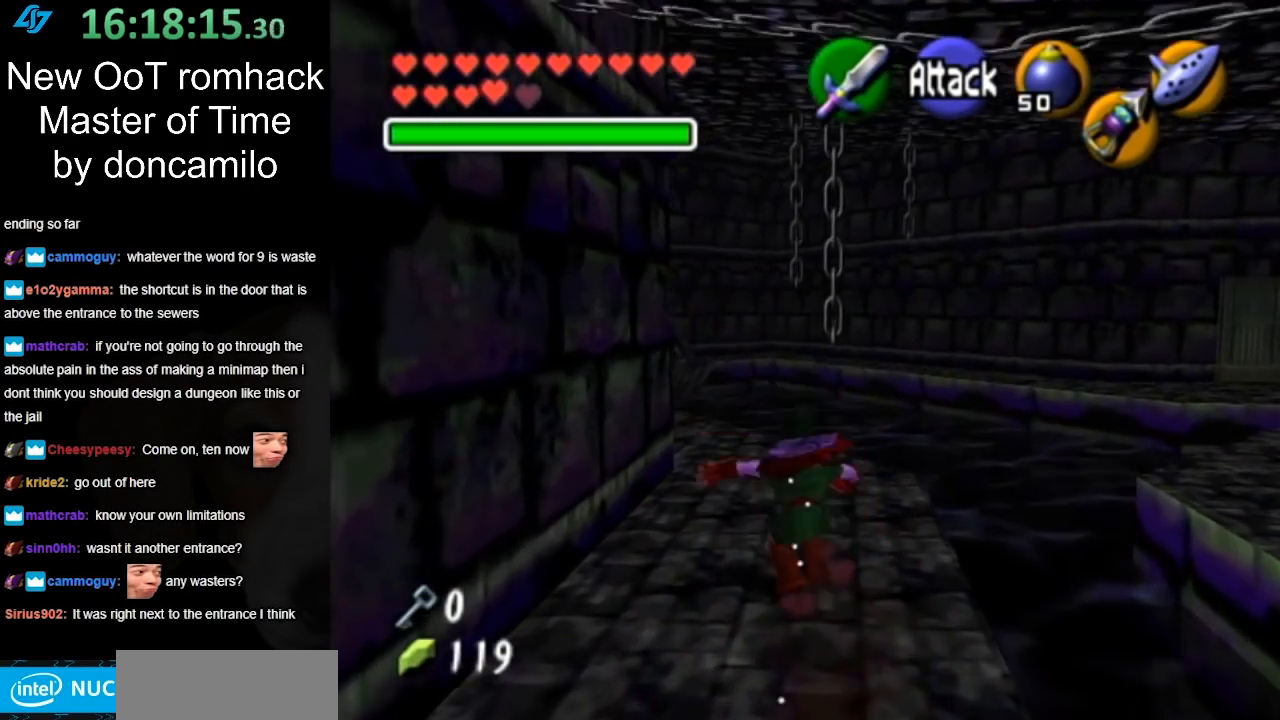
{"buttons": [], "left_stick": "up-left", "right_stick": "center", "events": [[67, "A", "up"], [383, "left_stick", "up-left"]]}
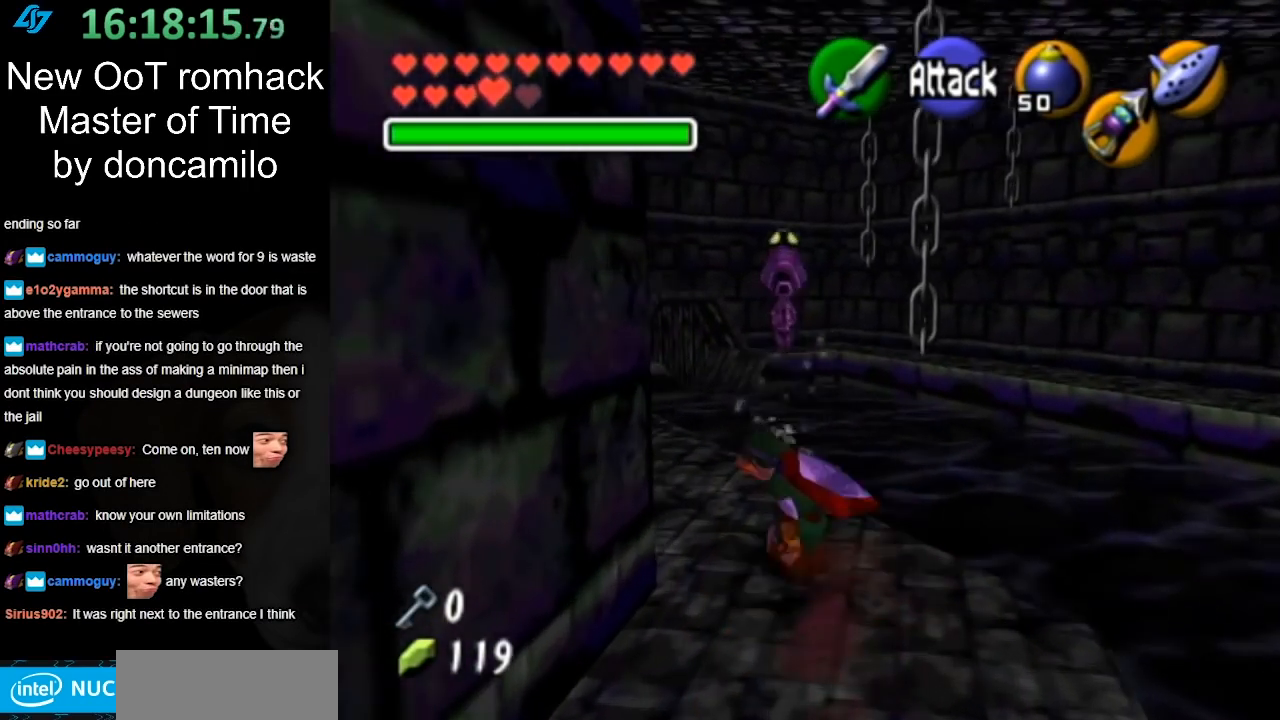
{"buttons": [], "left_stick": "up", "right_stick": "center", "events": [[67, "A", "down"], [150, "L1", "down"], [150, "left_stick", "up"], [233, "A", "up"], [417, "L1", "up"]]}
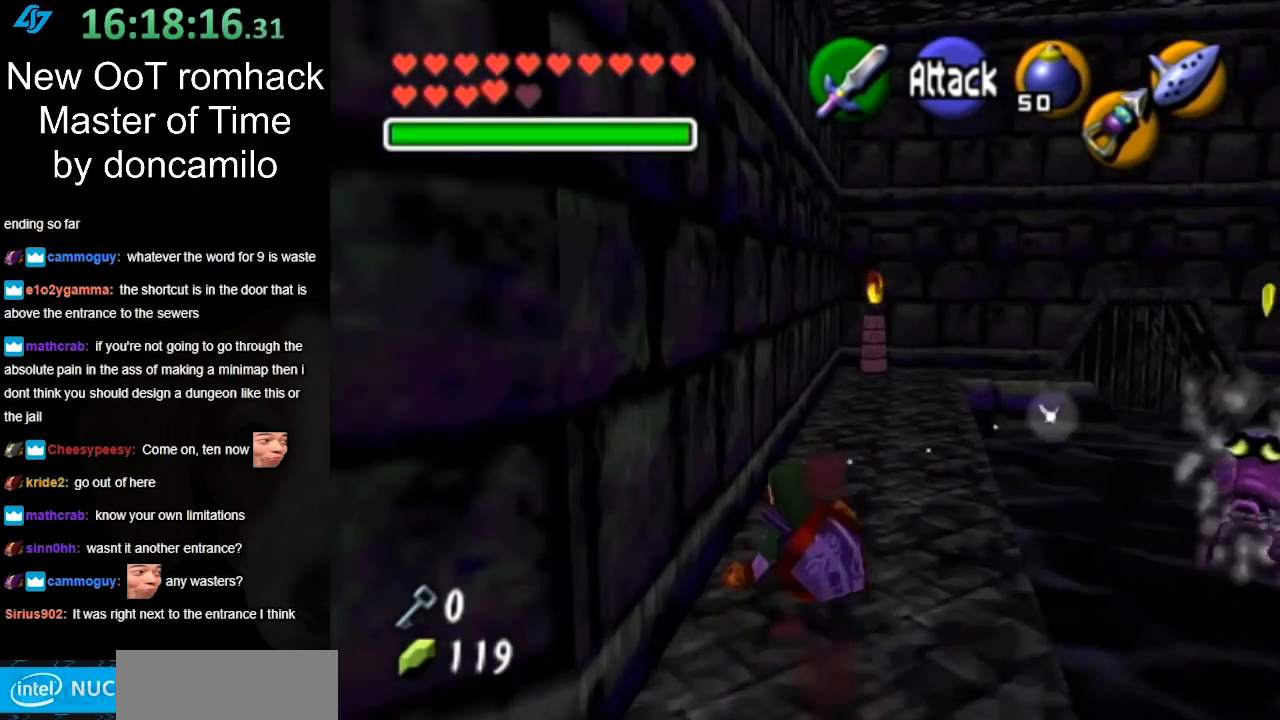
{"buttons": [], "left_stick": "up", "right_stick": "center", "events": []}
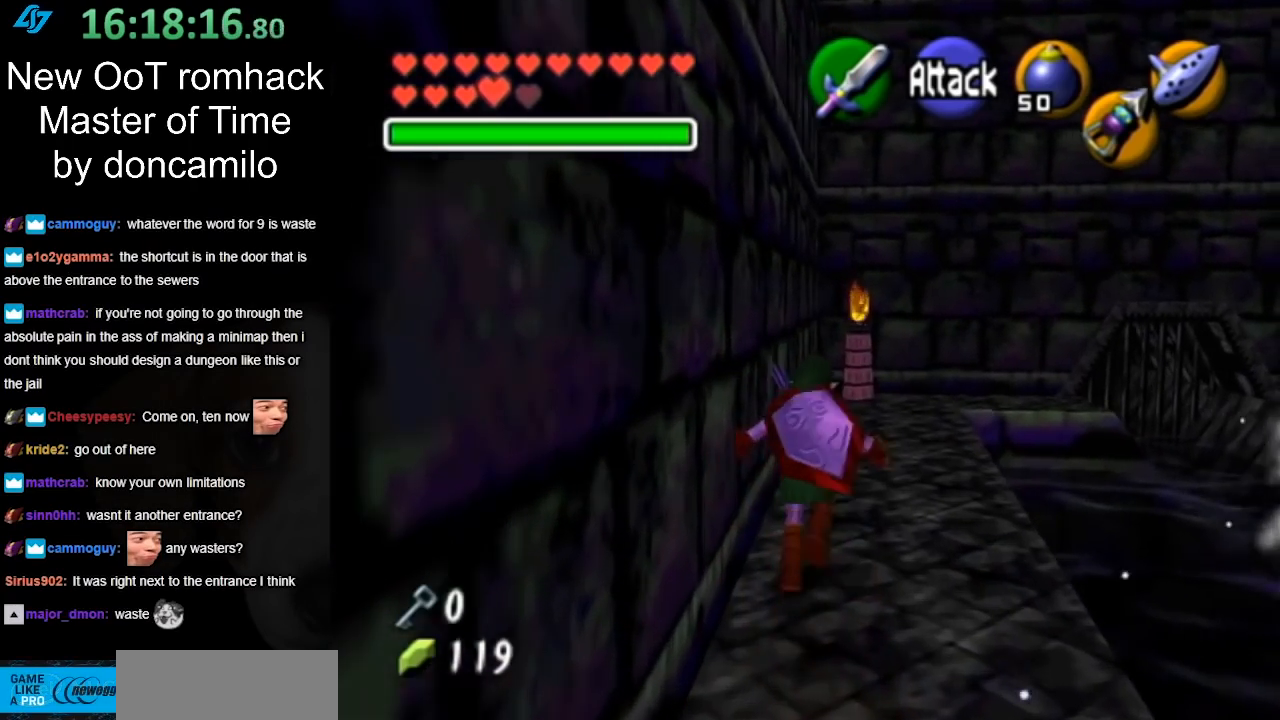
{"buttons": [], "left_stick": "up", "right_stick": "center", "events": []}